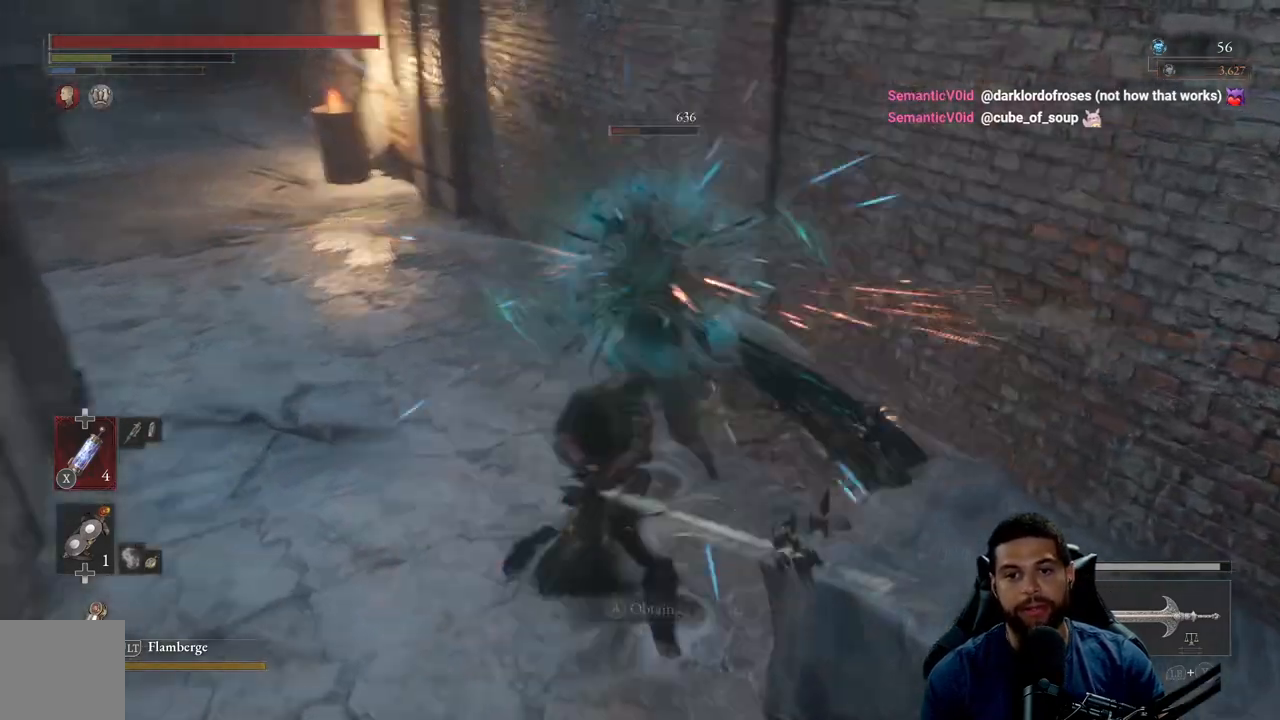
Gameplay with a controller (Xbox layout); each line is a JSON object with the inputs held at the frame after it. "events" lists button and stick changes between this image and that frame as [ms after this image, input, new state], when the widget could be followed in between. Not read: SHARE.
{"buttons": [], "left_stick": "left", "right_stick": "left", "events": [[50, "R3", "up"], [183, "left_stick", "left"], [383, "right_stick", "down-left"], [467, "right_stick", "left"]]}
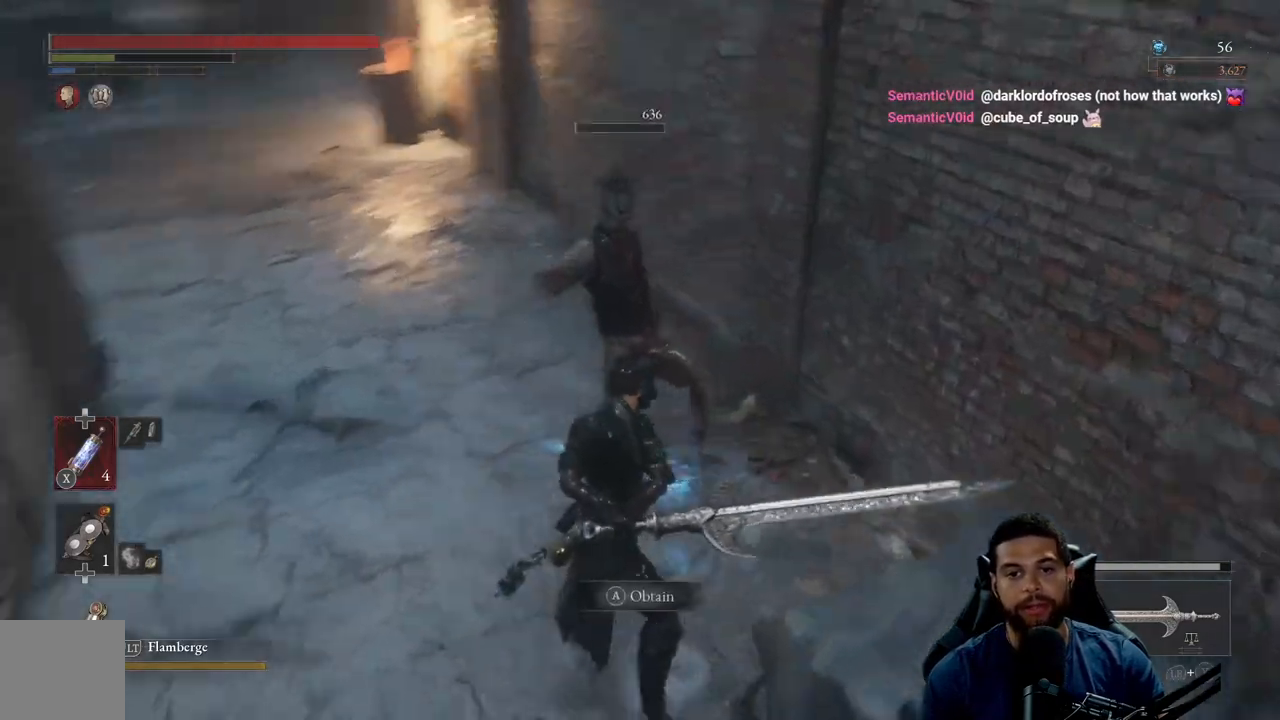
{"buttons": [], "left_stick": "center", "right_stick": "center", "events": [[67, "right_stick", "center"], [467, "left_stick", "center"]]}
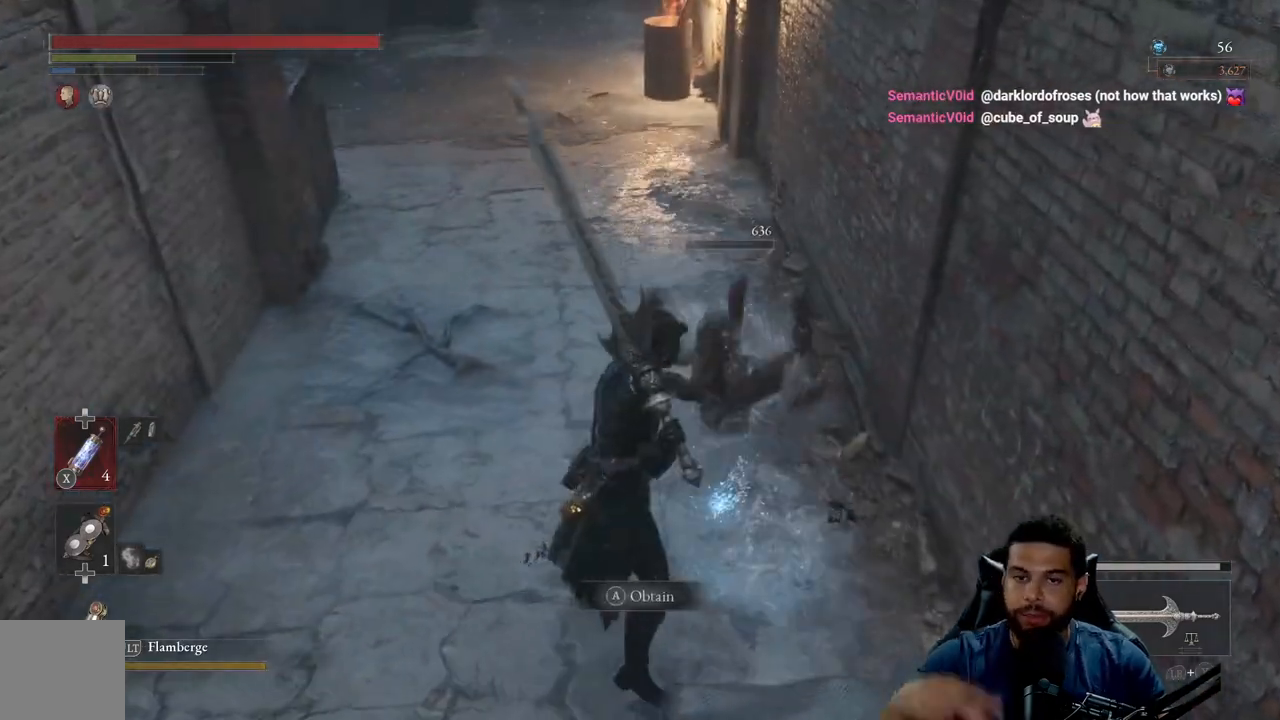
{"buttons": [], "left_stick": "center", "right_stick": "center", "events": []}
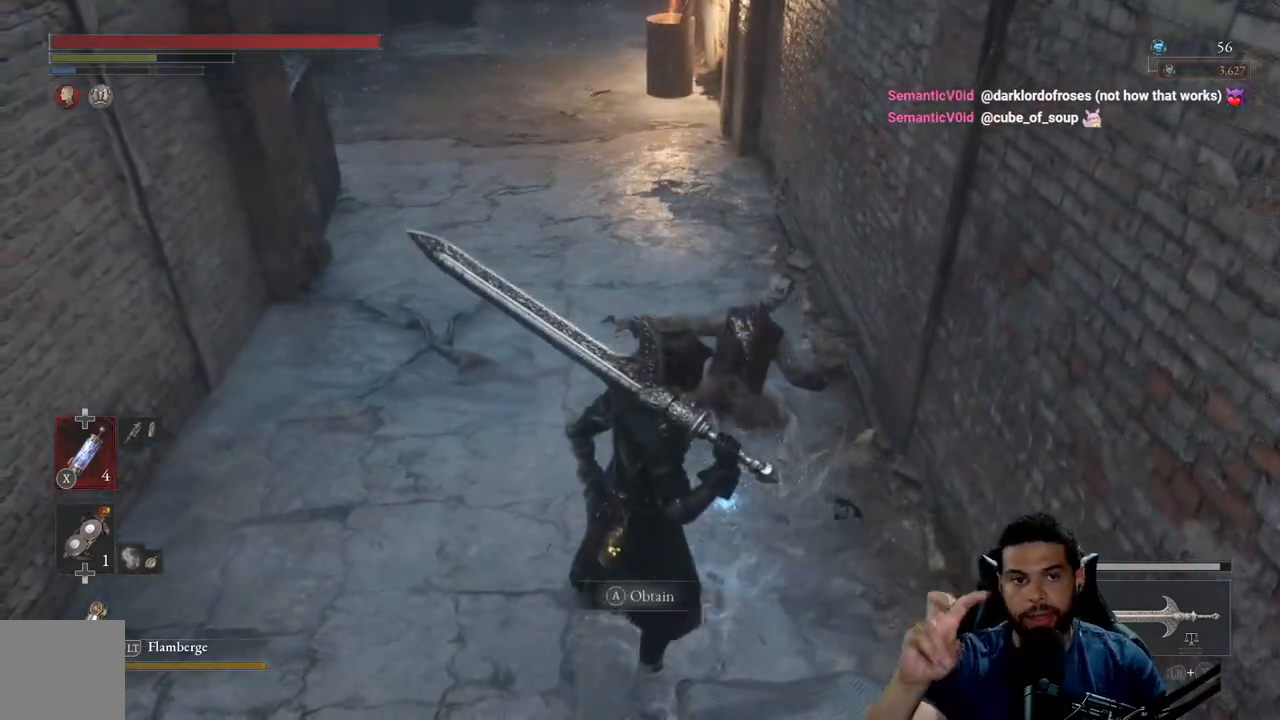
{"buttons": [], "left_stick": "up", "right_stick": "center", "events": [[283, "left_stick", "up"]]}
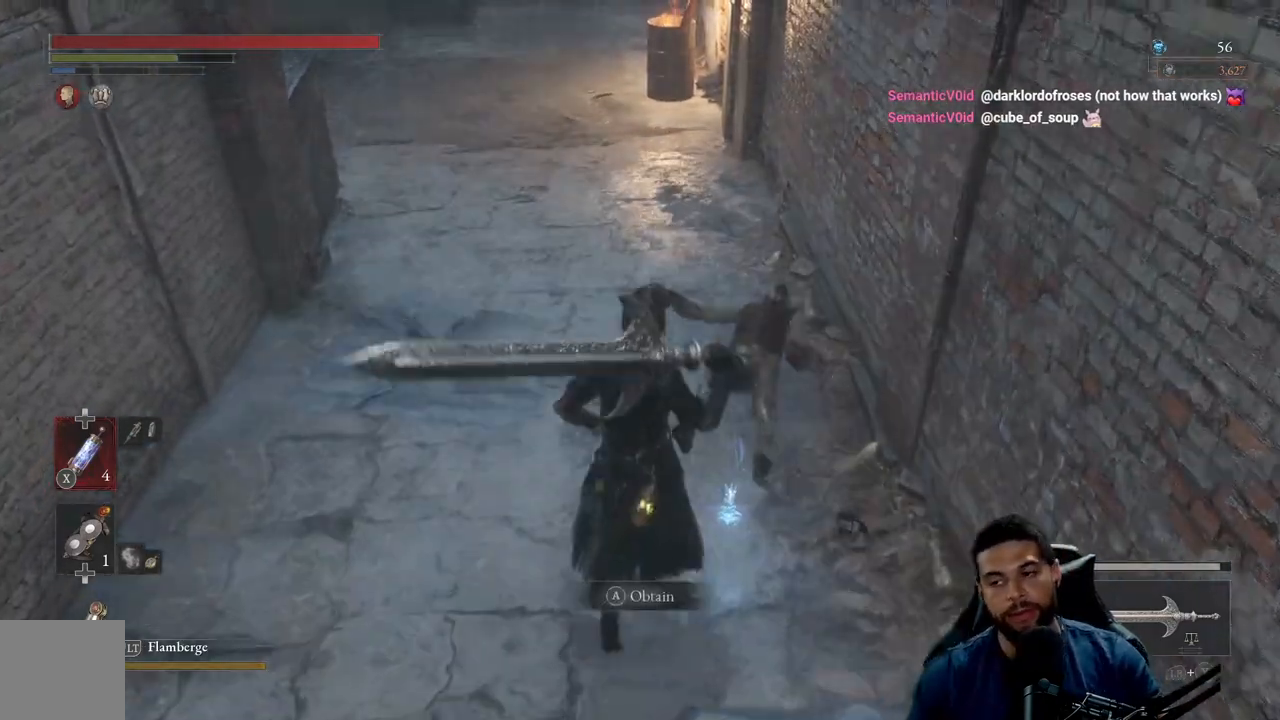
{"buttons": [], "left_stick": "center", "right_stick": "center", "events": [[217, "left_stick", "center"], [283, "left_stick", "down"], [400, "A", "down"], [400, "left_stick", "center"], [483, "A", "up"]]}
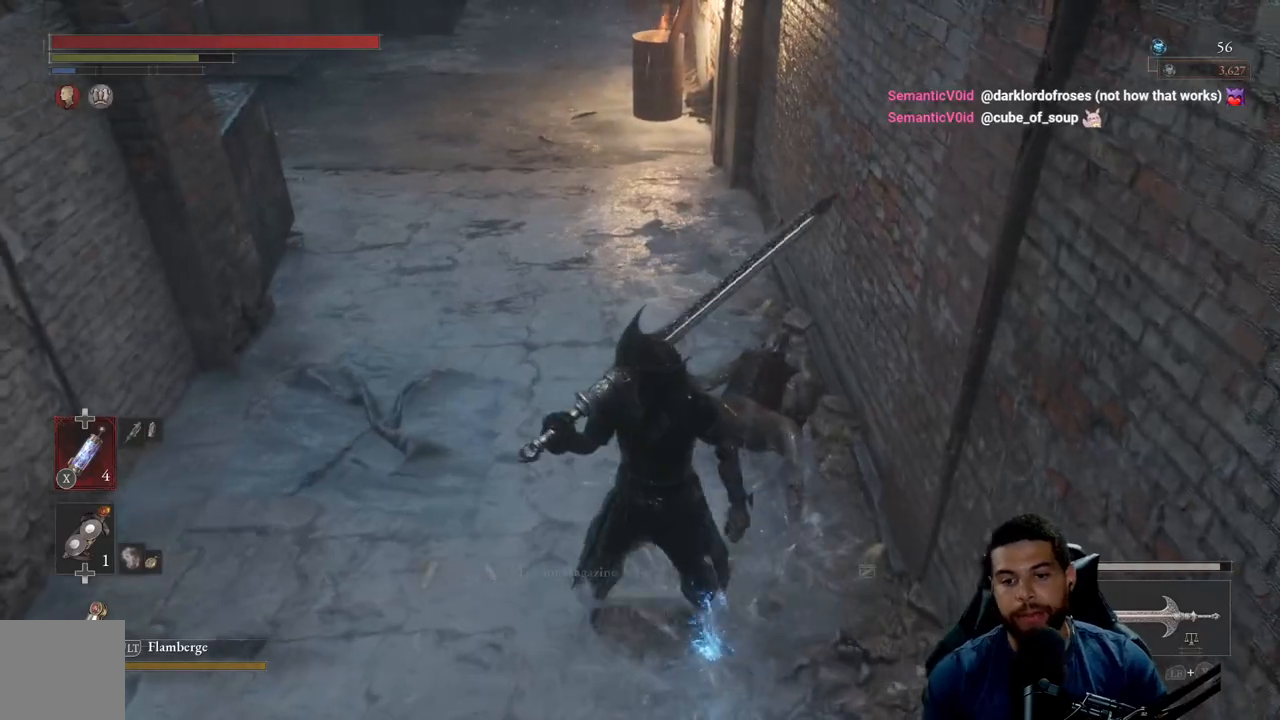
{"buttons": [], "left_stick": "center", "right_stick": "center", "events": []}
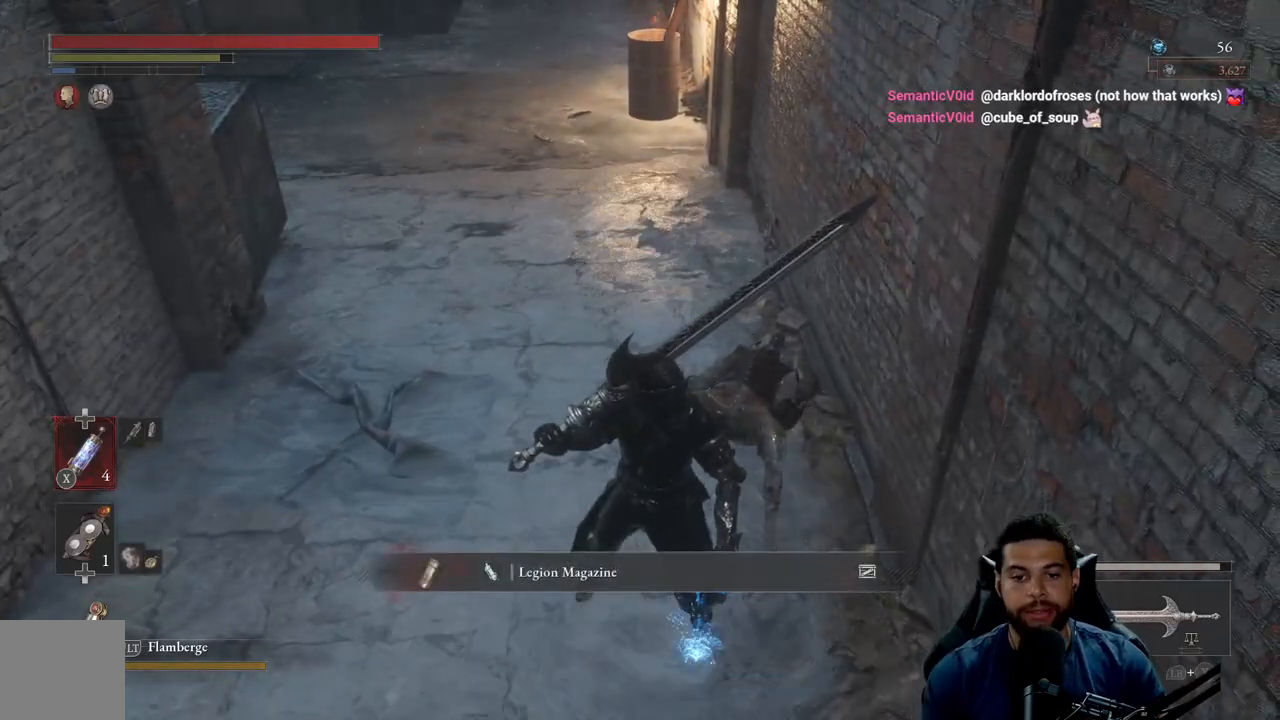
{"buttons": [], "left_stick": "down", "right_stick": "center", "events": [[67, "A", "down"], [183, "A", "up"], [433, "left_stick", "down"]]}
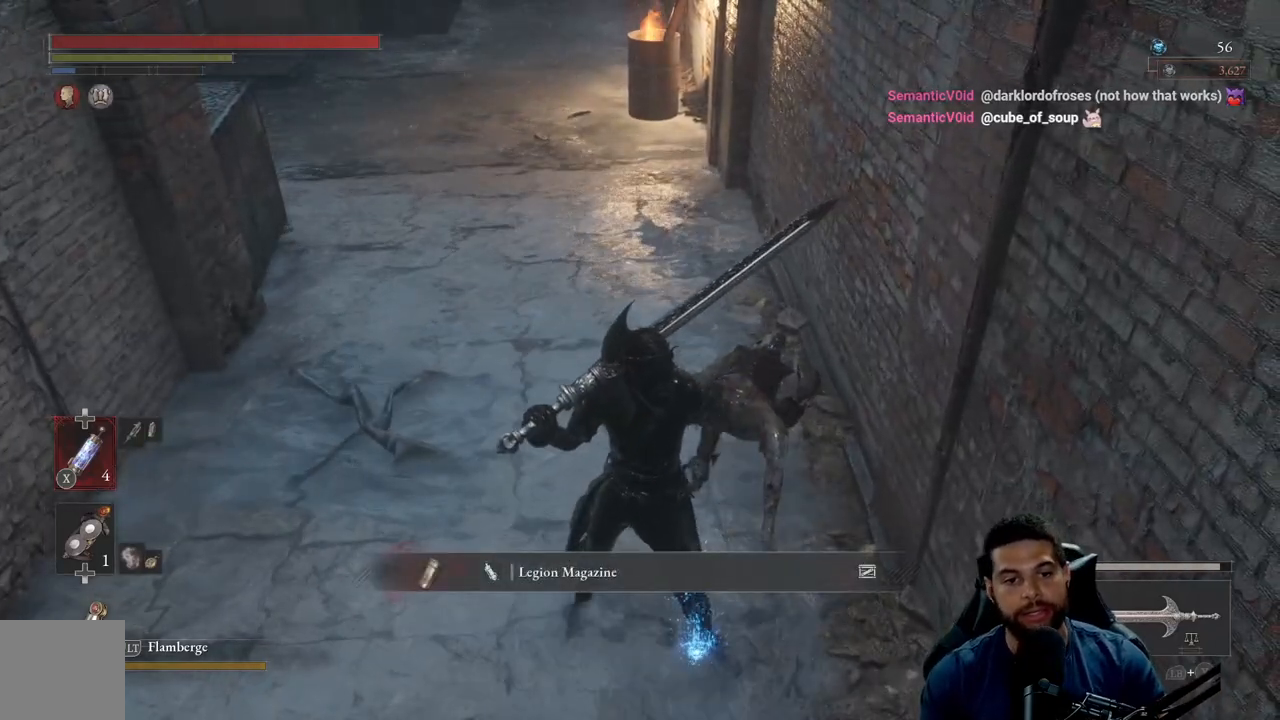
{"buttons": [], "left_stick": "center", "right_stick": "left", "events": [[17, "right_stick", "left"], [200, "right_stick", "center"], [267, "left_stick", "center"], [283, "right_stick", "left"]]}
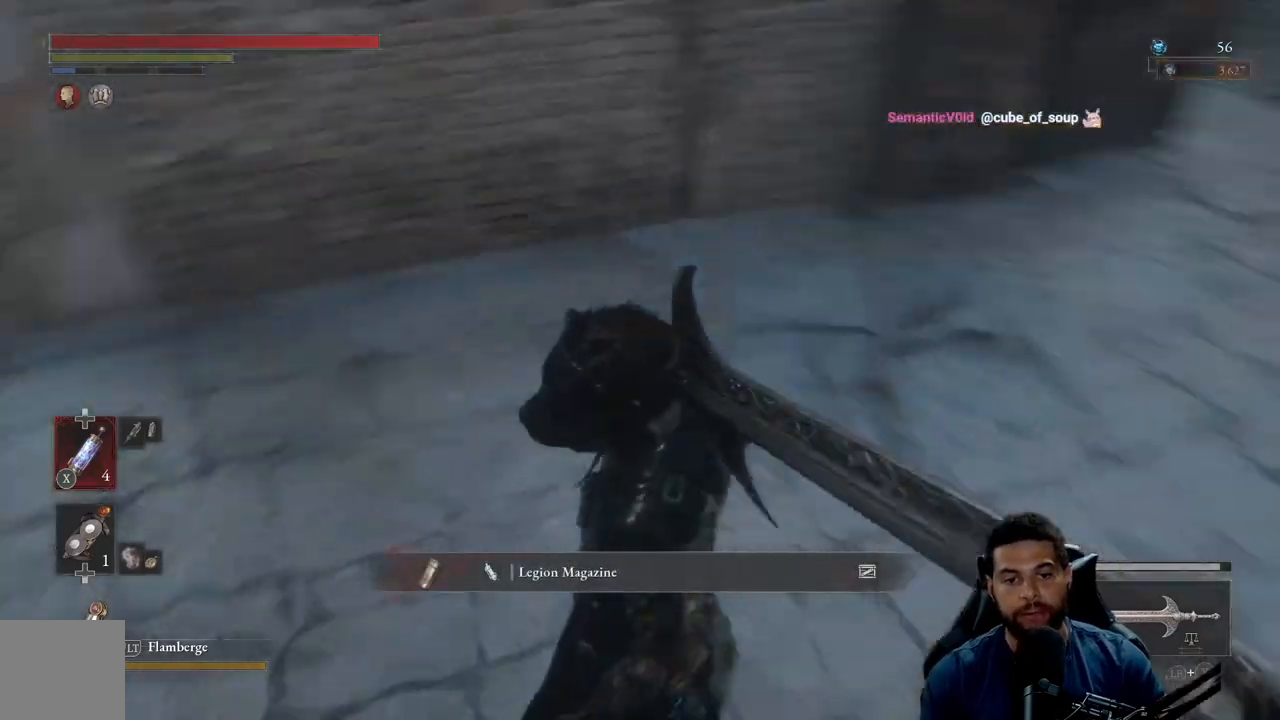
{"buttons": [], "left_stick": "center", "right_stick": "center", "events": [[100, "right_stick", "up-left"], [133, "R1", "down"], [250, "R1", "up"], [367, "right_stick", "center"]]}
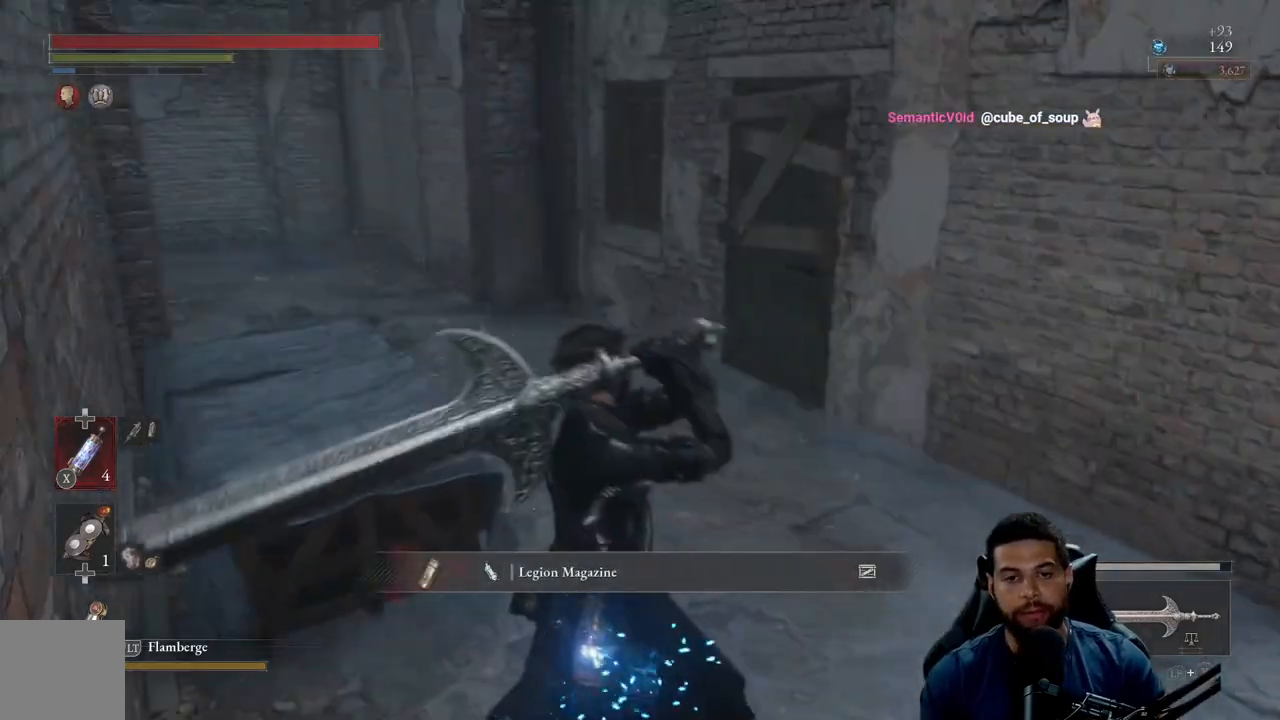
{"buttons": [], "left_stick": "center", "right_stick": "center", "events": []}
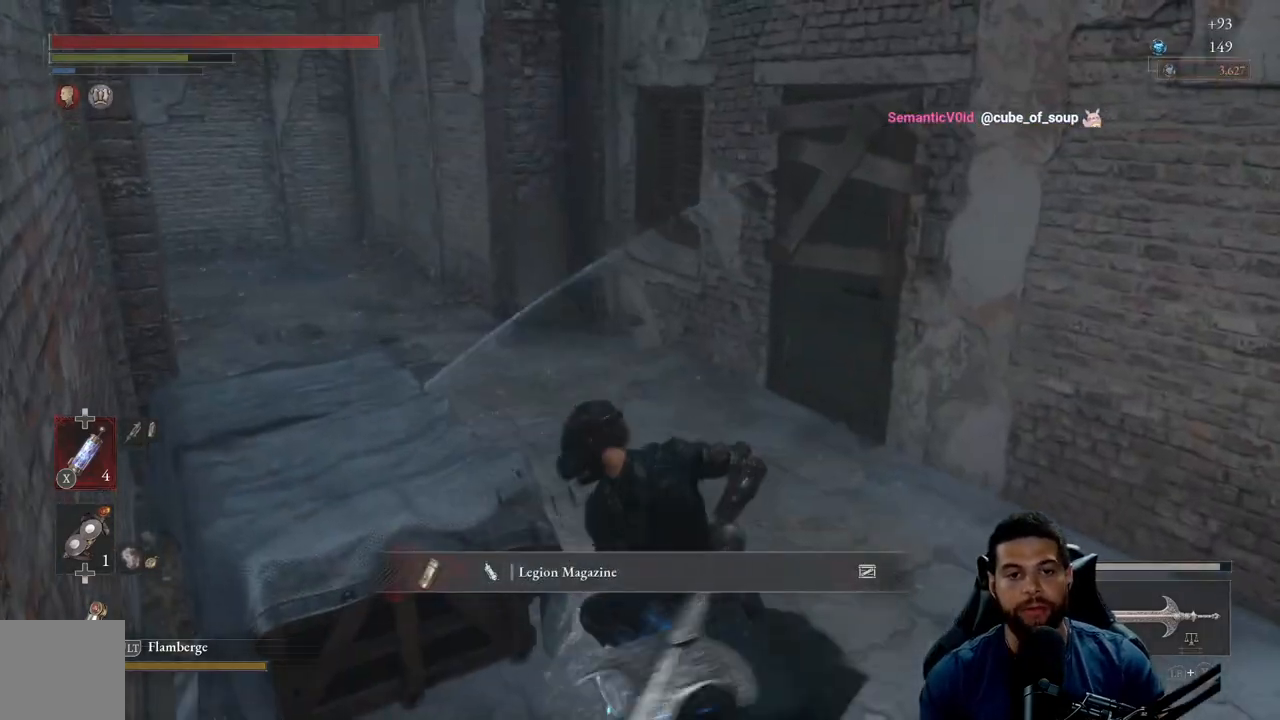
{"buttons": [], "left_stick": "right", "right_stick": "up-left", "events": [[33, "left_stick", "up"], [183, "right_stick", "left"], [333, "left_stick", "up-right"], [350, "right_stick", "center"], [467, "left_stick", "right"], [483, "right_stick", "up-left"]]}
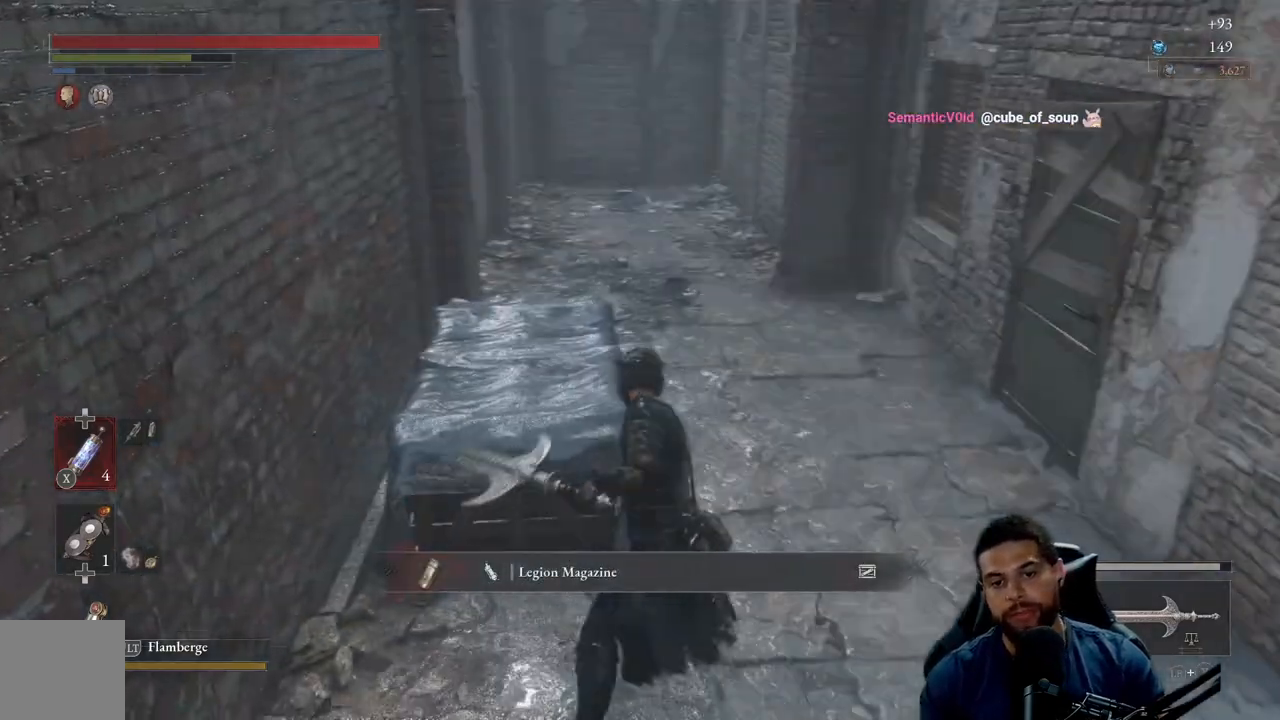
{"buttons": [], "left_stick": "up-right", "right_stick": "center", "events": [[117, "right_stick", "center"], [367, "left_stick", "up-right"]]}
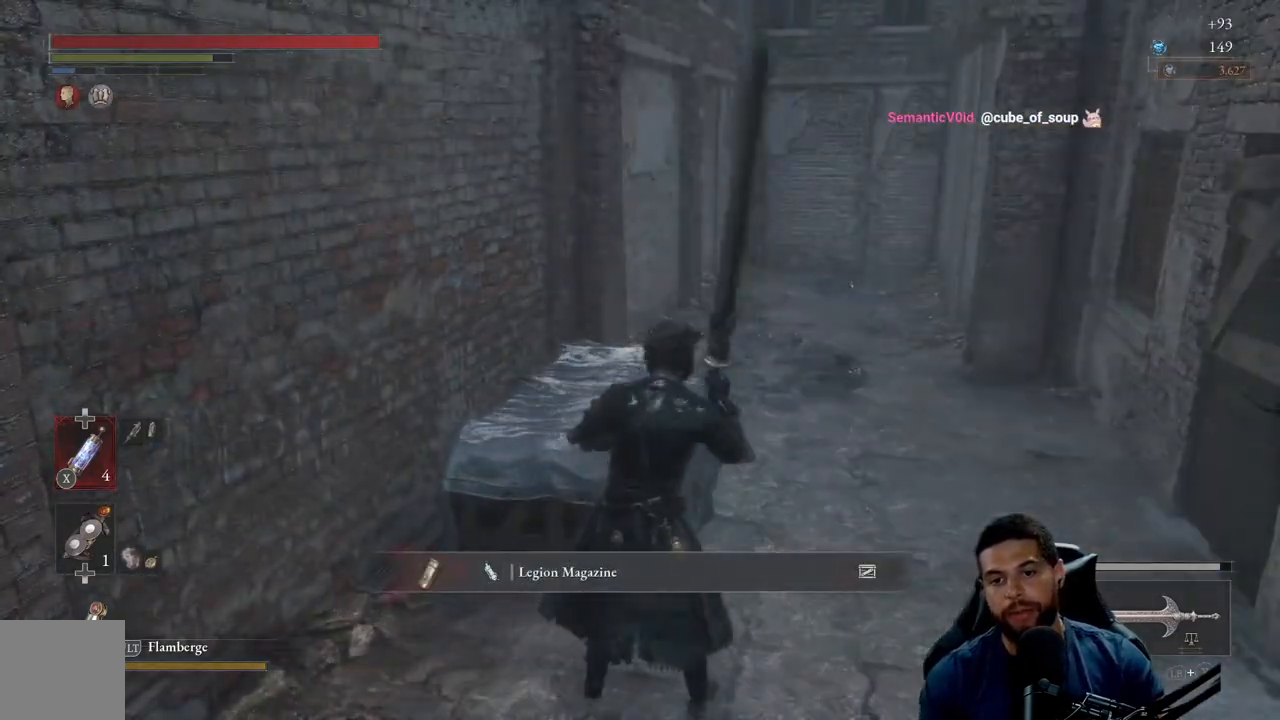
{"buttons": ["A"], "left_stick": "center", "right_stick": "center", "events": [[167, "right_stick", "right"], [217, "left_stick", "center"], [267, "left_stick", "down"], [333, "right_stick", "center"], [417, "A", "down"], [417, "left_stick", "center"]]}
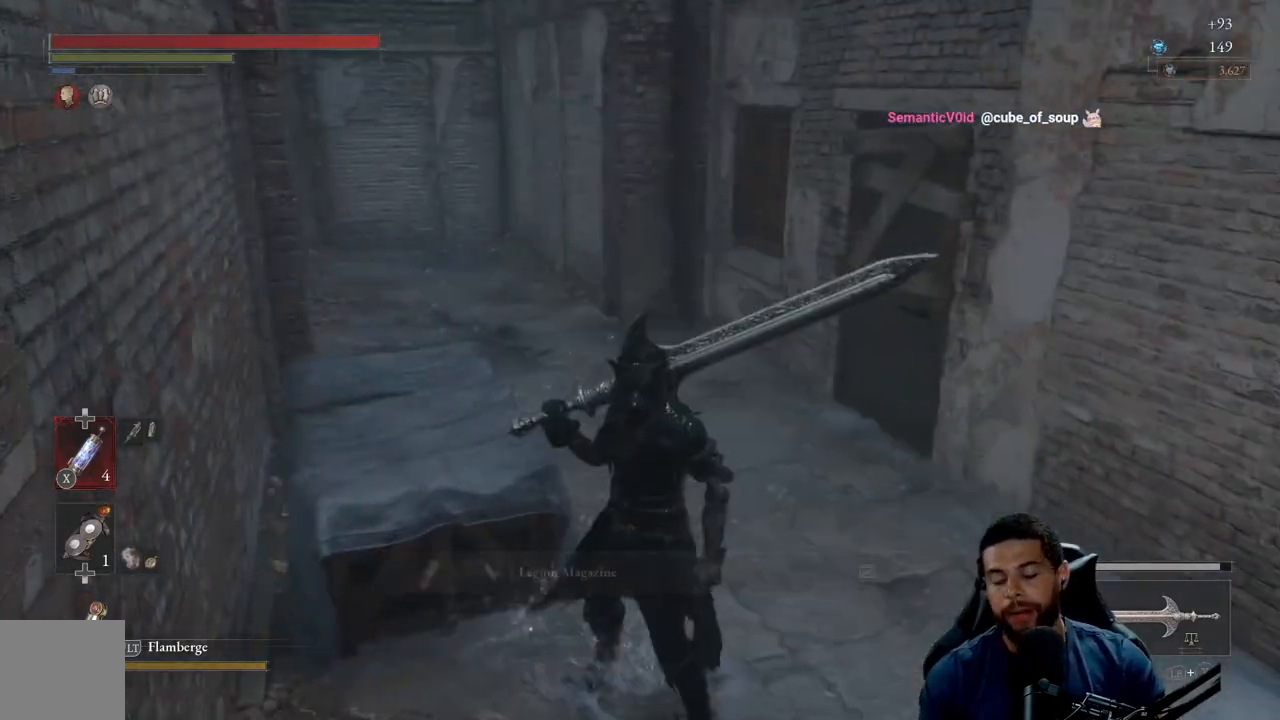
{"buttons": [], "left_stick": "right", "right_stick": "right", "events": [[17, "A", "up"], [200, "right_stick", "right"], [333, "left_stick", "down"], [500, "left_stick", "right"]]}
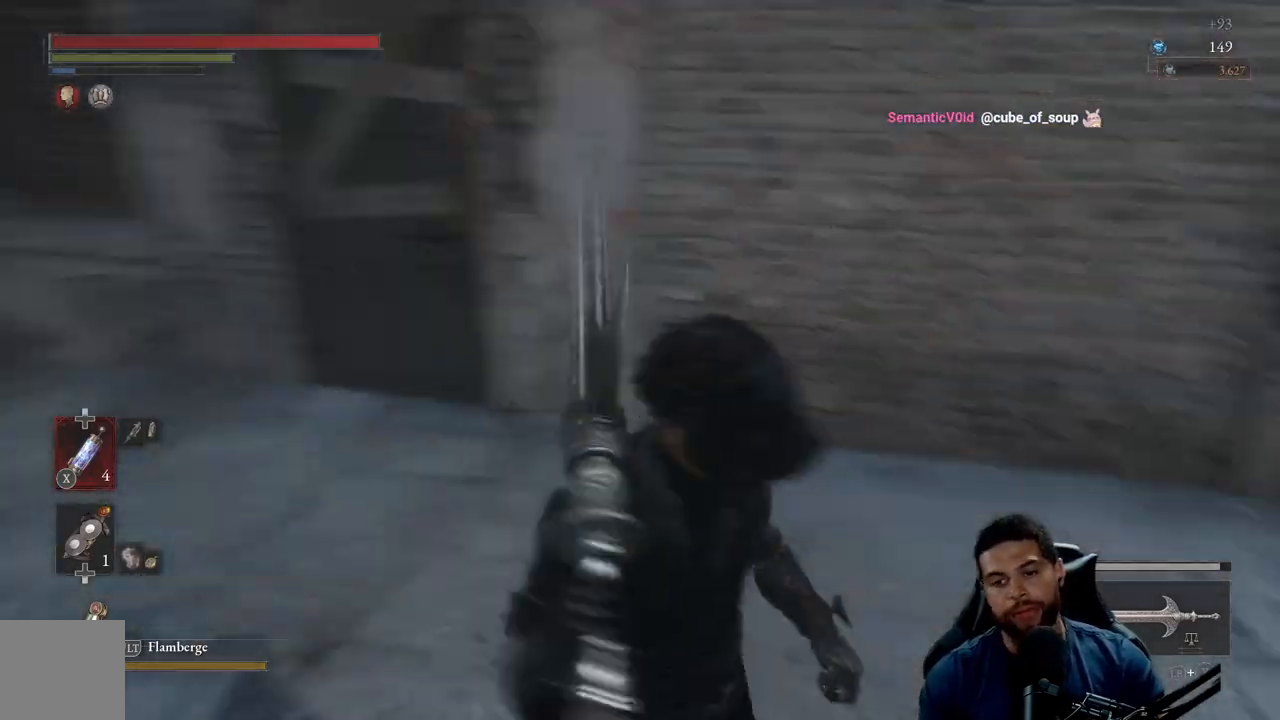
{"buttons": ["B"], "left_stick": "up-right", "right_stick": "center", "events": [[50, "left_stick", "up-right"], [150, "left_stick", "up"], [267, "right_stick", "center"], [350, "left_stick", "up-right"], [367, "B", "down"]]}
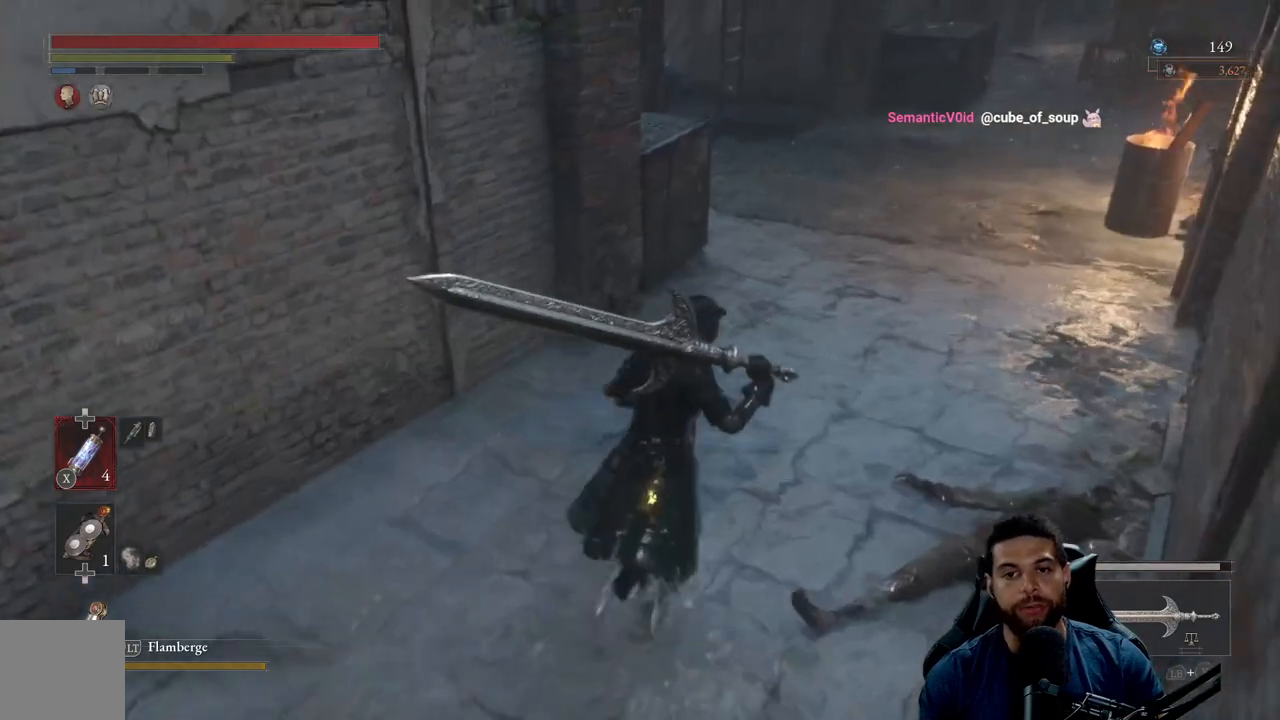
{"buttons": ["B"], "left_stick": "up-right", "right_stick": "up", "events": [[467, "right_stick", "up"]]}
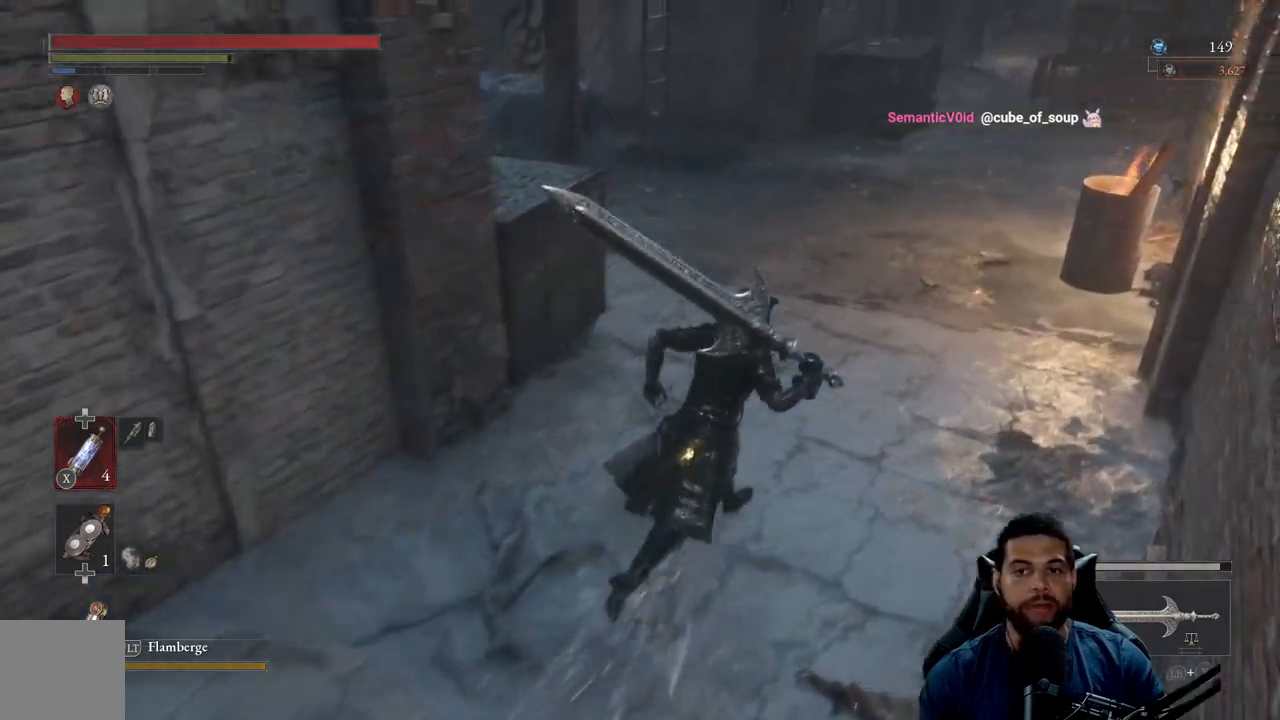
{"buttons": [], "left_stick": "up", "right_stick": "center", "events": [[83, "right_stick", "center"], [150, "left_stick", "up"], [283, "B", "up"]]}
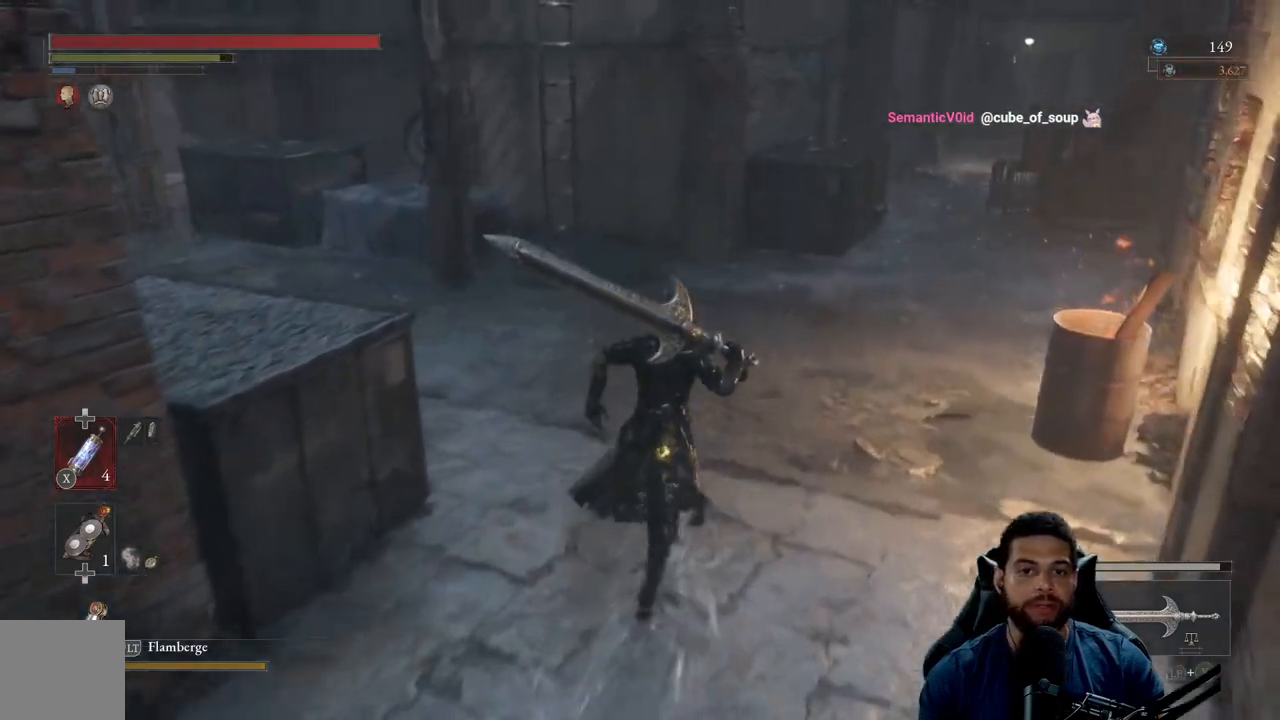
{"buttons": [], "left_stick": "up-right", "right_stick": "left", "events": [[33, "right_stick", "left"], [117, "left_stick", "up-right"]]}
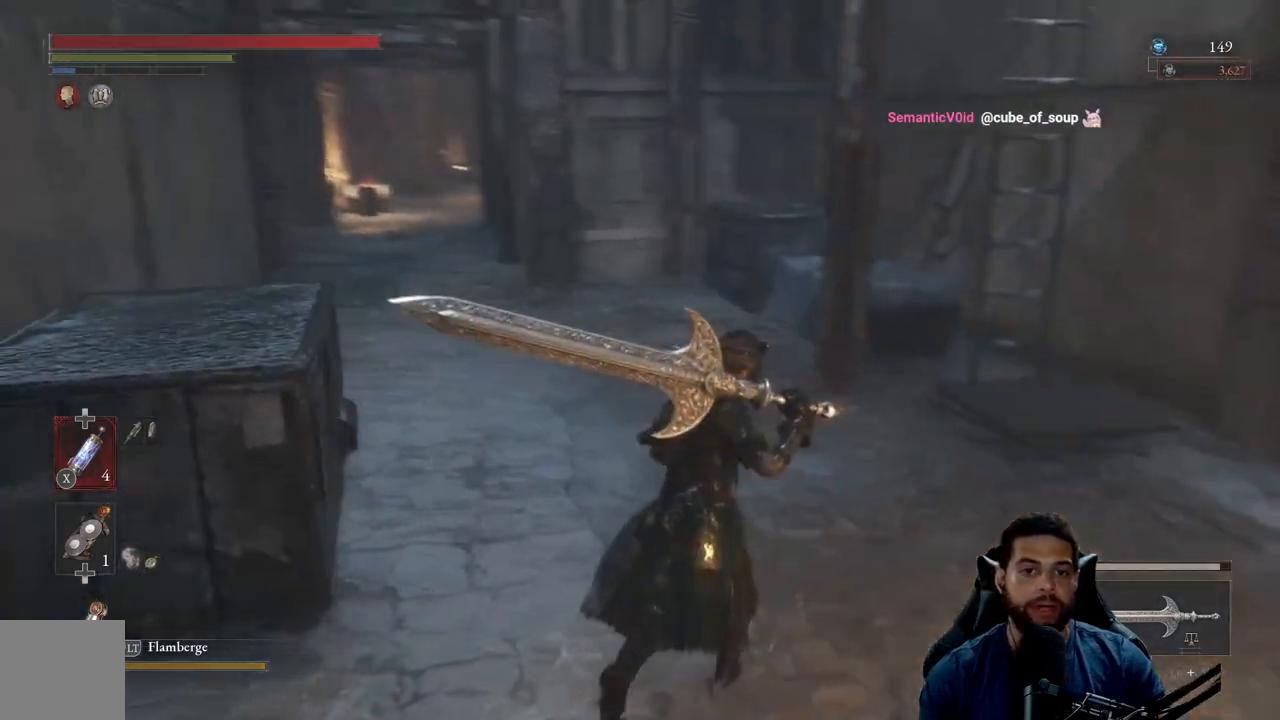
{"buttons": [], "left_stick": "up-right", "right_stick": "right", "events": [[100, "right_stick", "center"], [450, "right_stick", "right"]]}
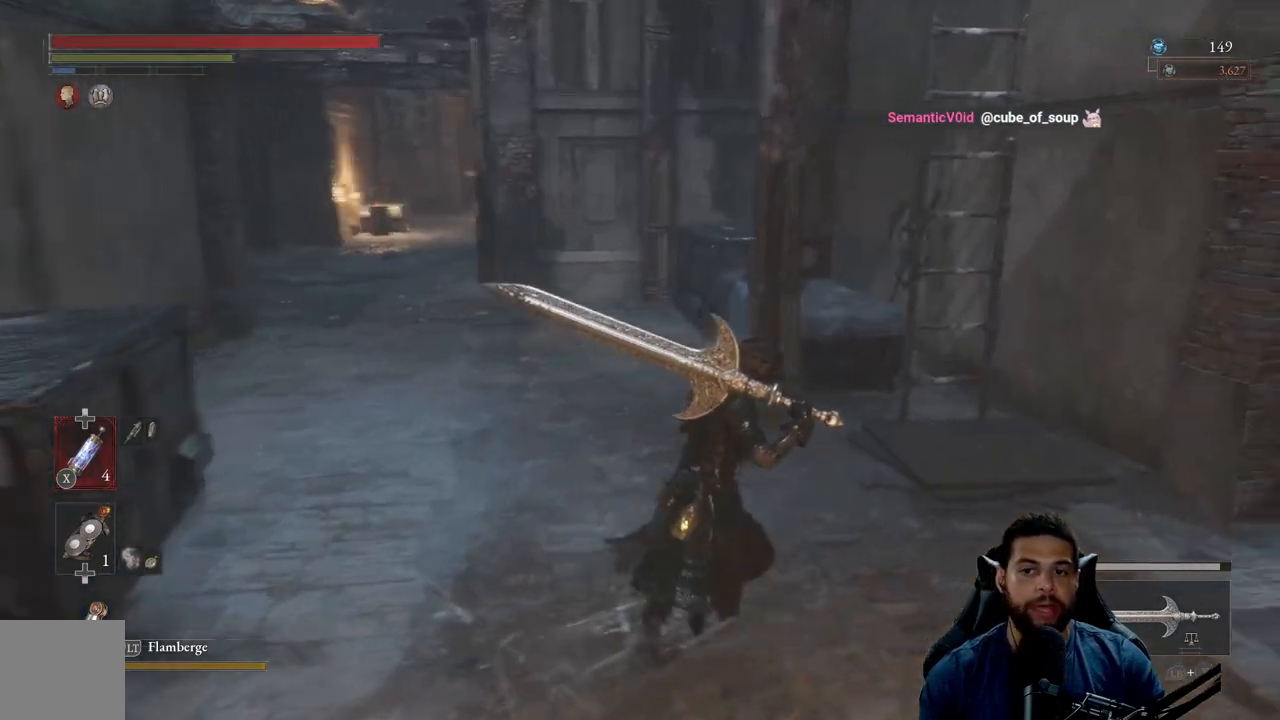
{"buttons": ["B"], "left_stick": "up", "right_stick": "center", "events": [[367, "right_stick", "center"], [467, "left_stick", "up"], [483, "B", "down"]]}
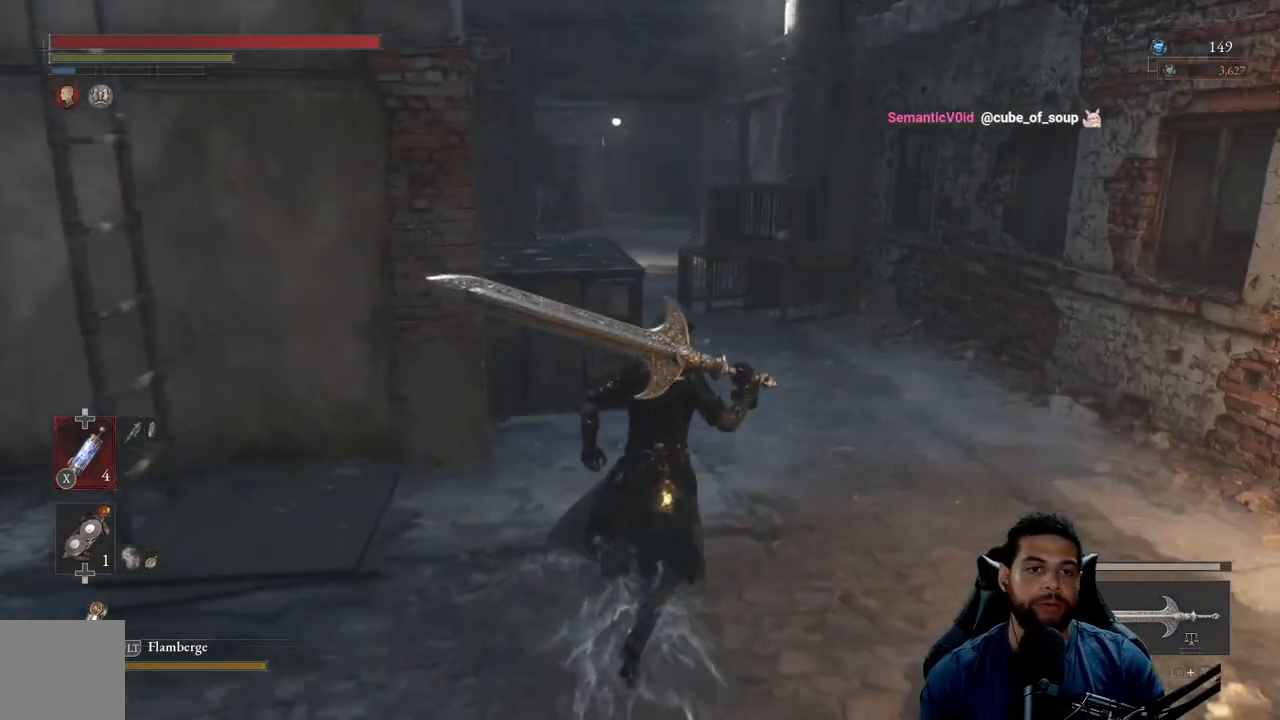
{"buttons": ["B"], "left_stick": "up", "right_stick": "left", "events": [[467, "right_stick", "left"]]}
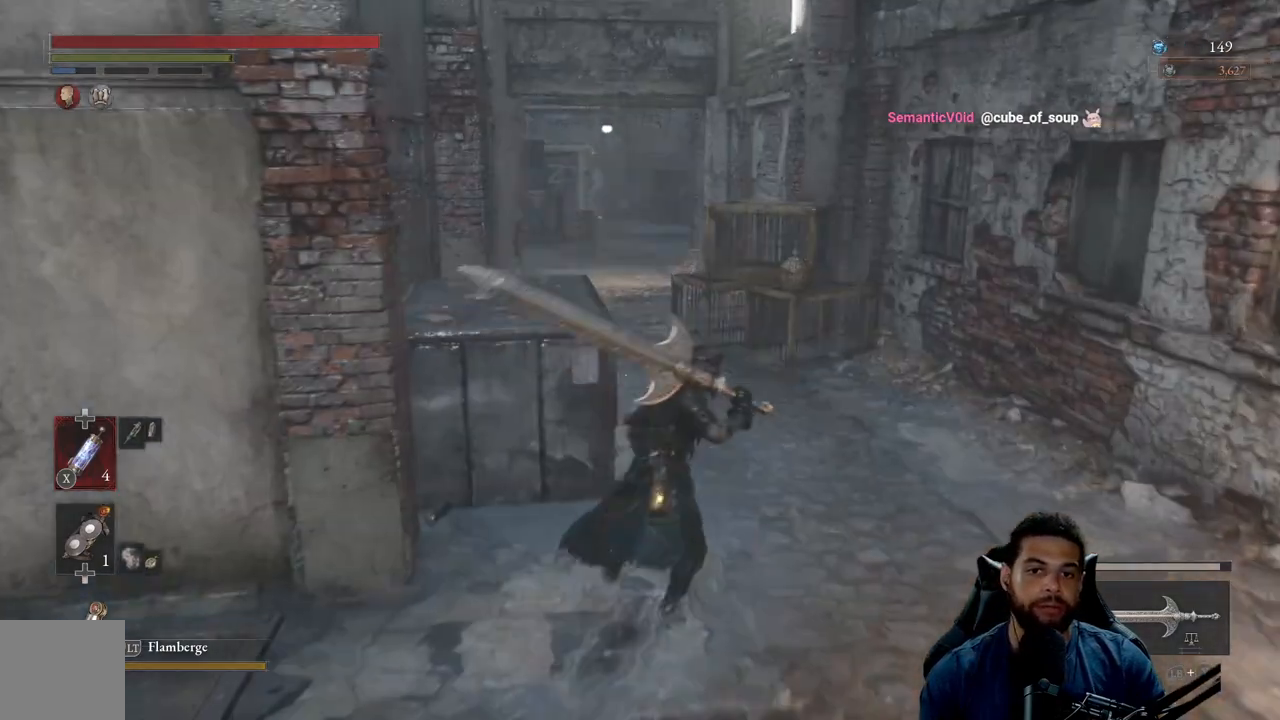
{"buttons": ["B"], "left_stick": "up", "right_stick": "center", "events": [[117, "right_stick", "center"]]}
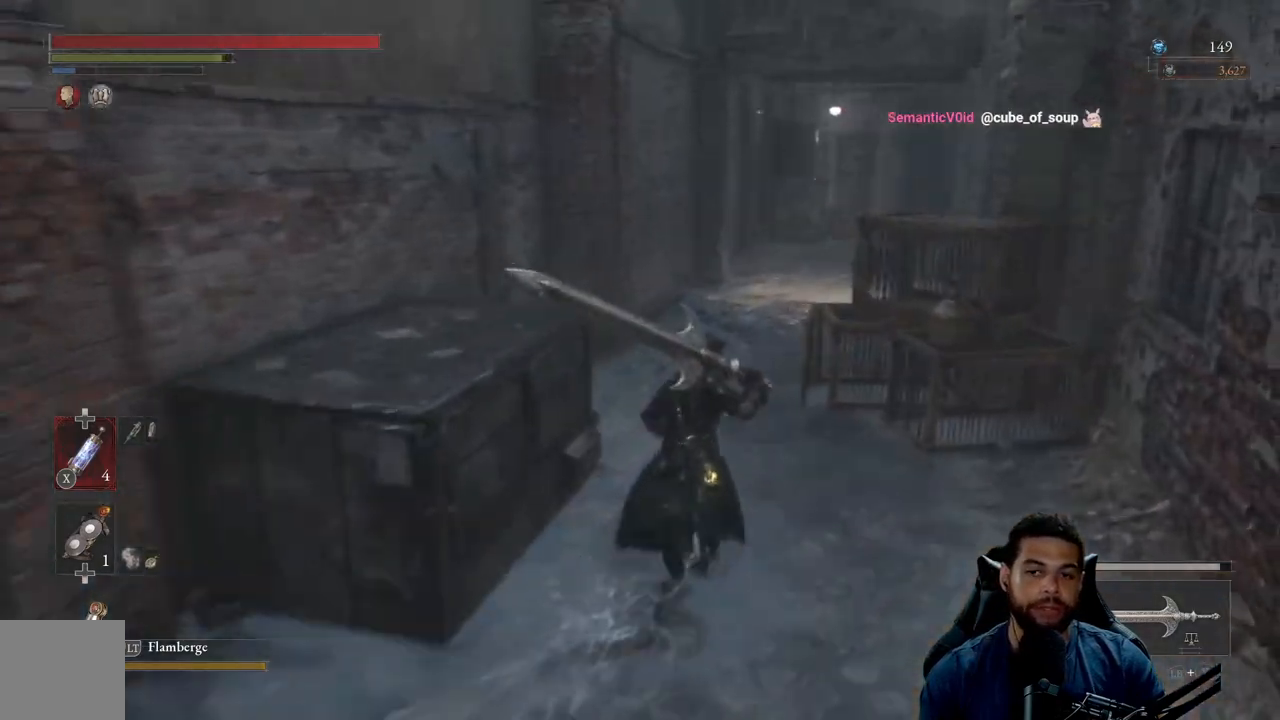
{"buttons": ["B"], "left_stick": "up", "right_stick": "right", "events": [[150, "right_stick", "left"], [233, "right_stick", "center"], [450, "right_stick", "right"]]}
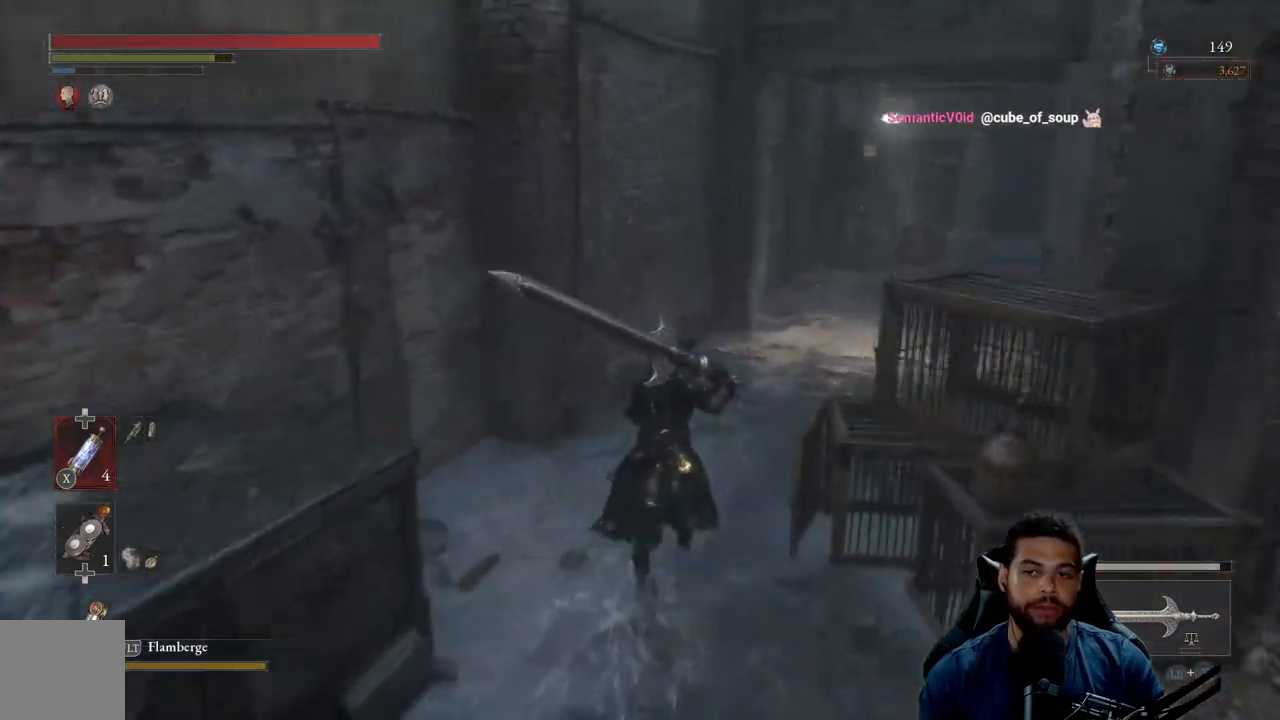
{"buttons": ["B"], "left_stick": "up", "right_stick": "center", "events": [[100, "right_stick", "center"]]}
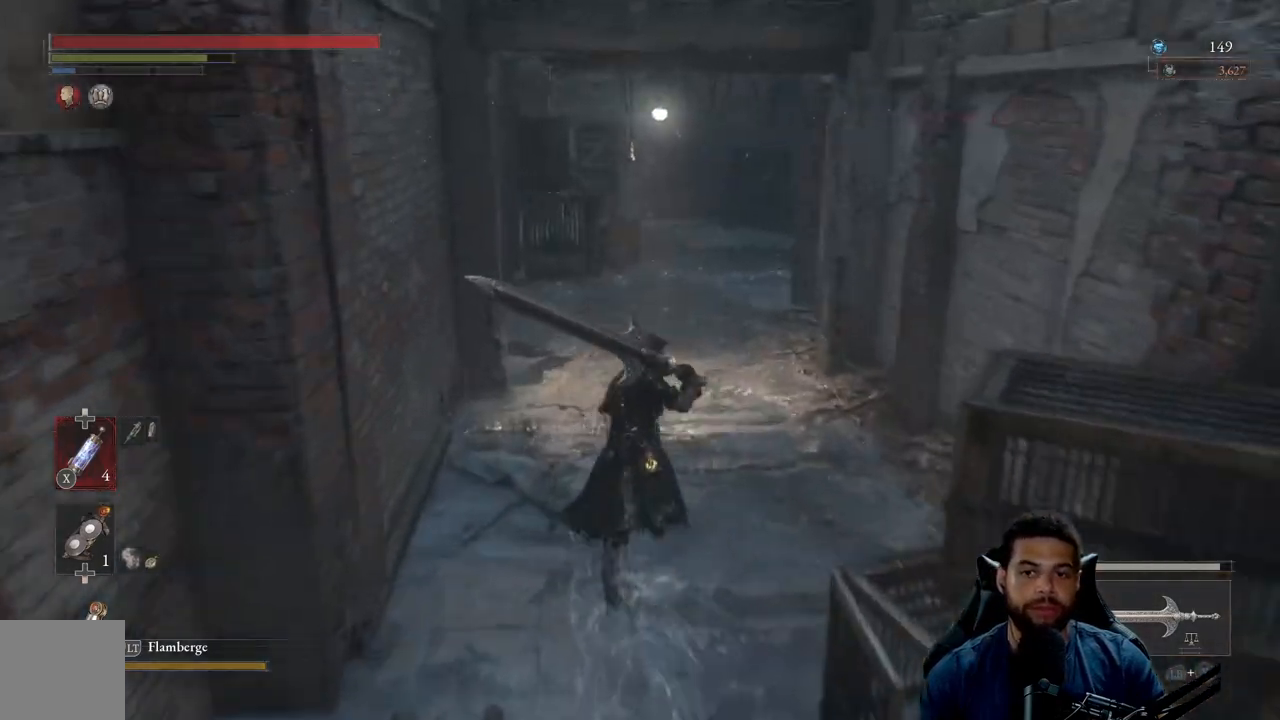
{"buttons": ["B"], "left_stick": "up", "right_stick": "center", "events": [[50, "right_stick", "left"], [133, "right_stick", "center"]]}
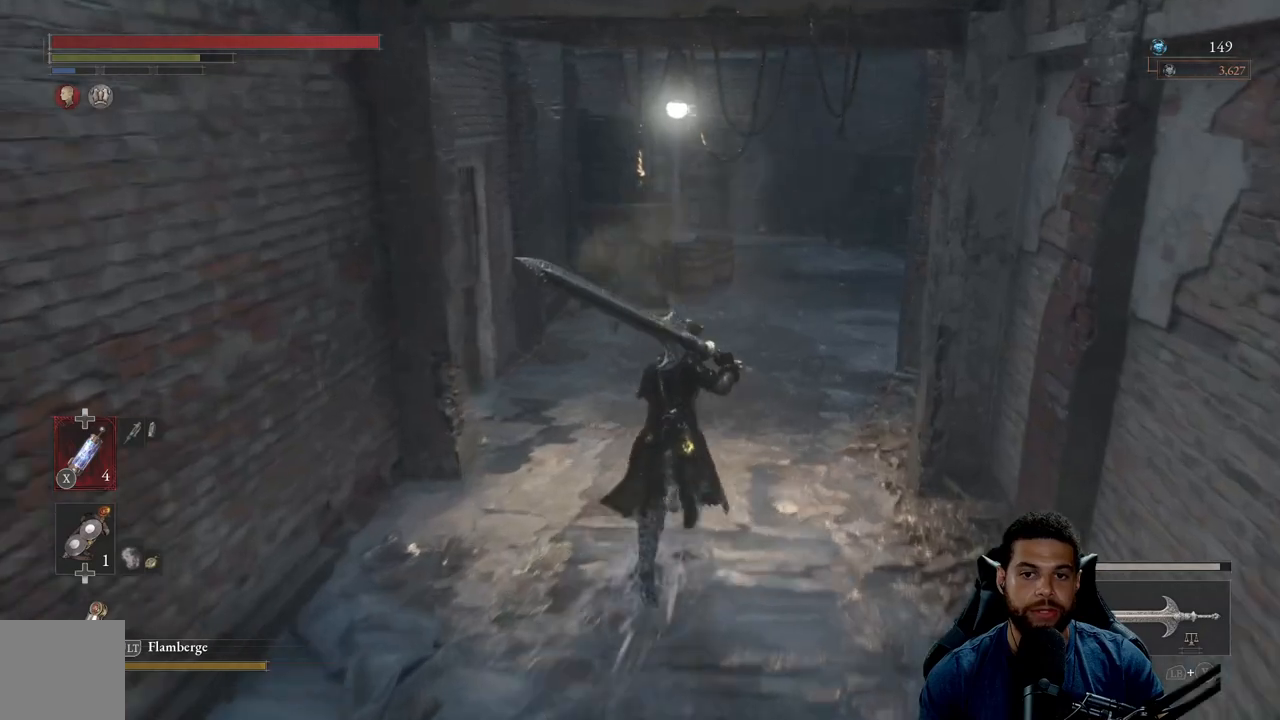
{"buttons": ["B"], "left_stick": "up-right", "right_stick": "center", "events": [[367, "left_stick", "up-right"]]}
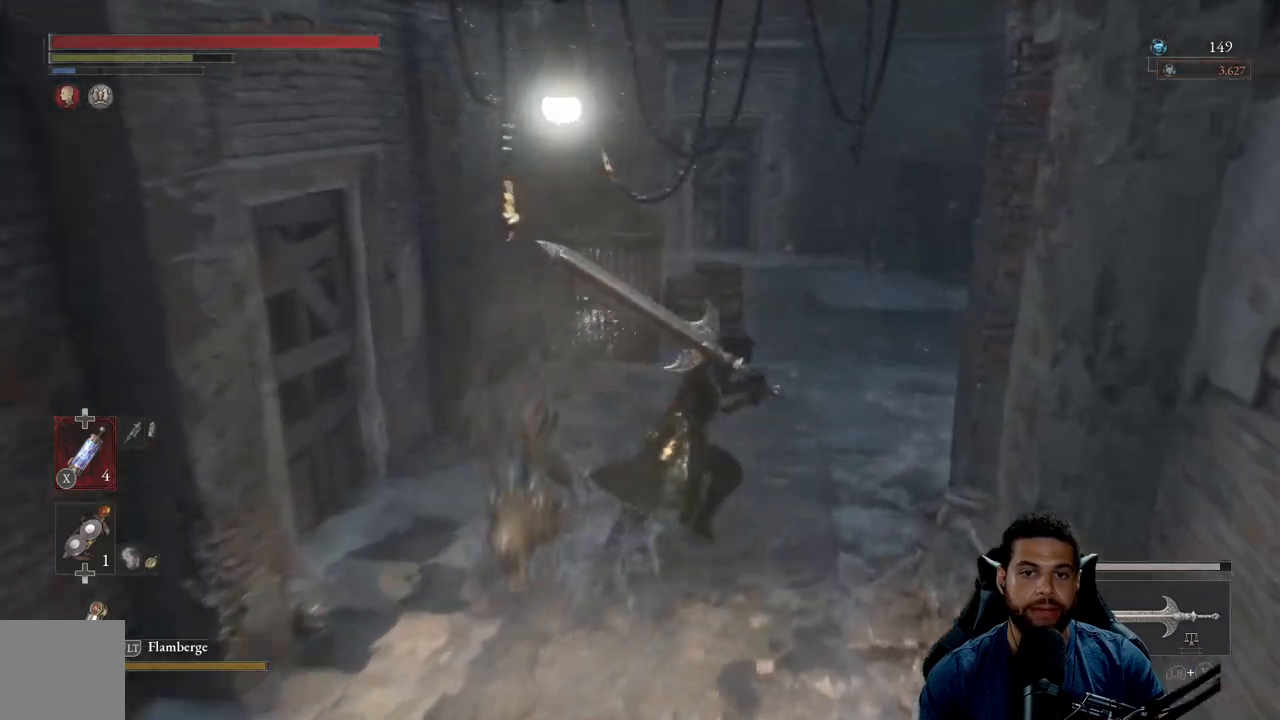
{"buttons": ["R1", "R3"], "left_stick": "down-left", "right_stick": "down-left", "events": [[50, "B", "up"], [133, "left_stick", "up-left"], [200, "left_stick", "left"], [283, "right_stick", "down-left"], [300, "left_stick", "down-left"], [367, "R1", "down"], [367, "R3", "down"]]}